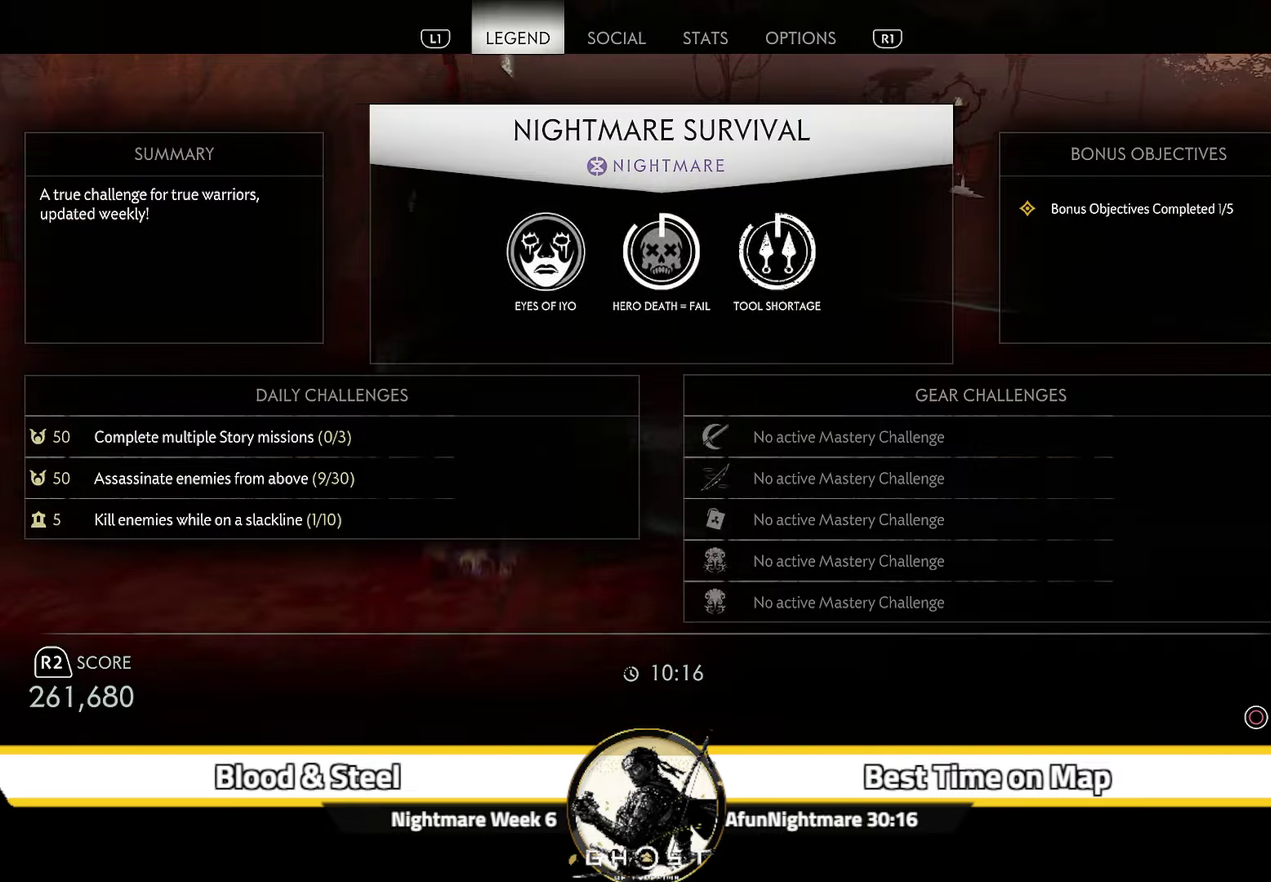
Gameplay with a controller (PlayStation layout); each line is a JSON object with the inputs held at the frame after it (dt_ms = milliseconds from this image to that frame). "events" lists button and stick changes between this image and that frame as [ms after this image, input, new state], when the widget could be followed in between. Not read: L1 TOUCHPAD.
{"dt_ms": 500, "buttons": [], "left_stick": "up", "right_stick": "center"}
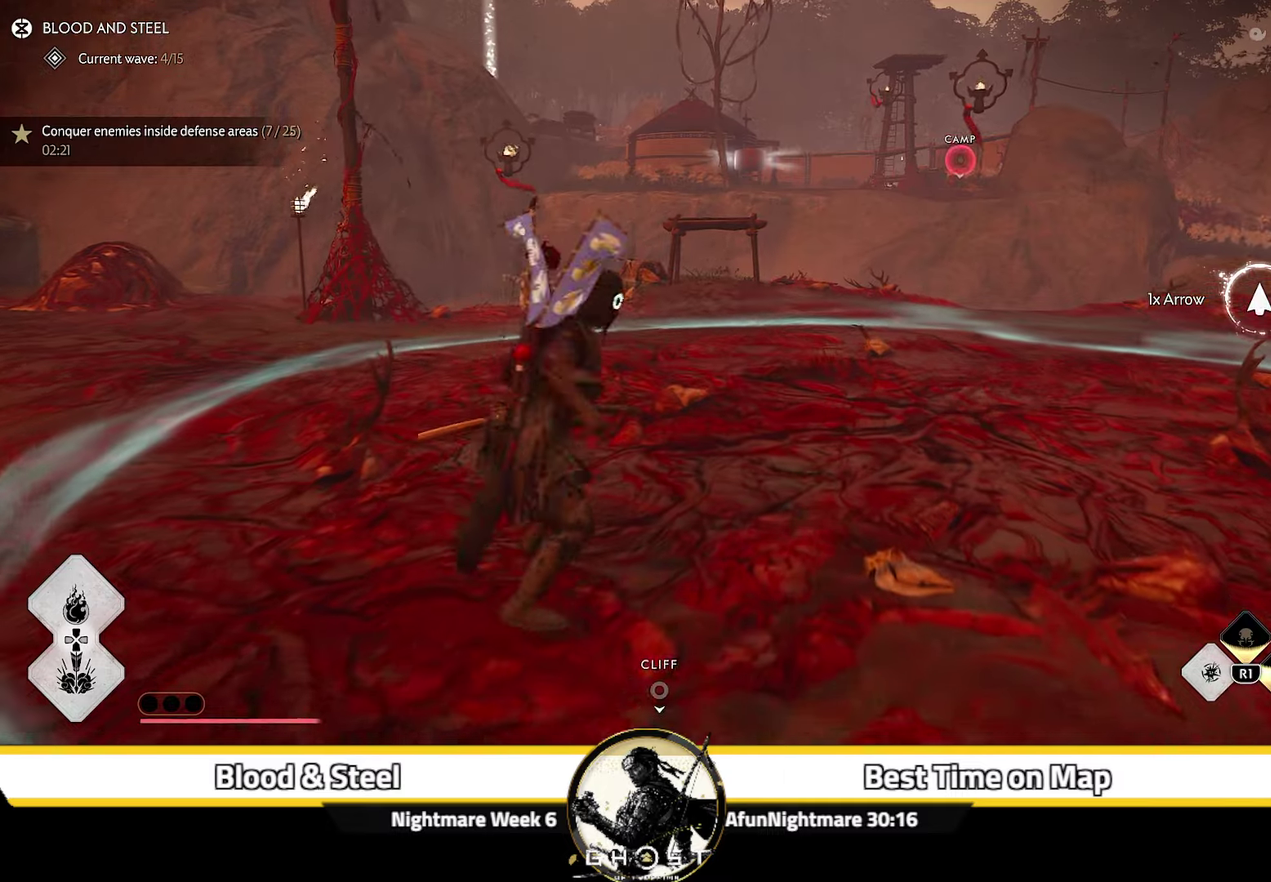
{"dt_ms": 300, "buttons": [], "left_stick": "up", "right_stick": "center", "events": [[116, "CIRCLE", "down"], [216, "CIRCLE", "up"]]}
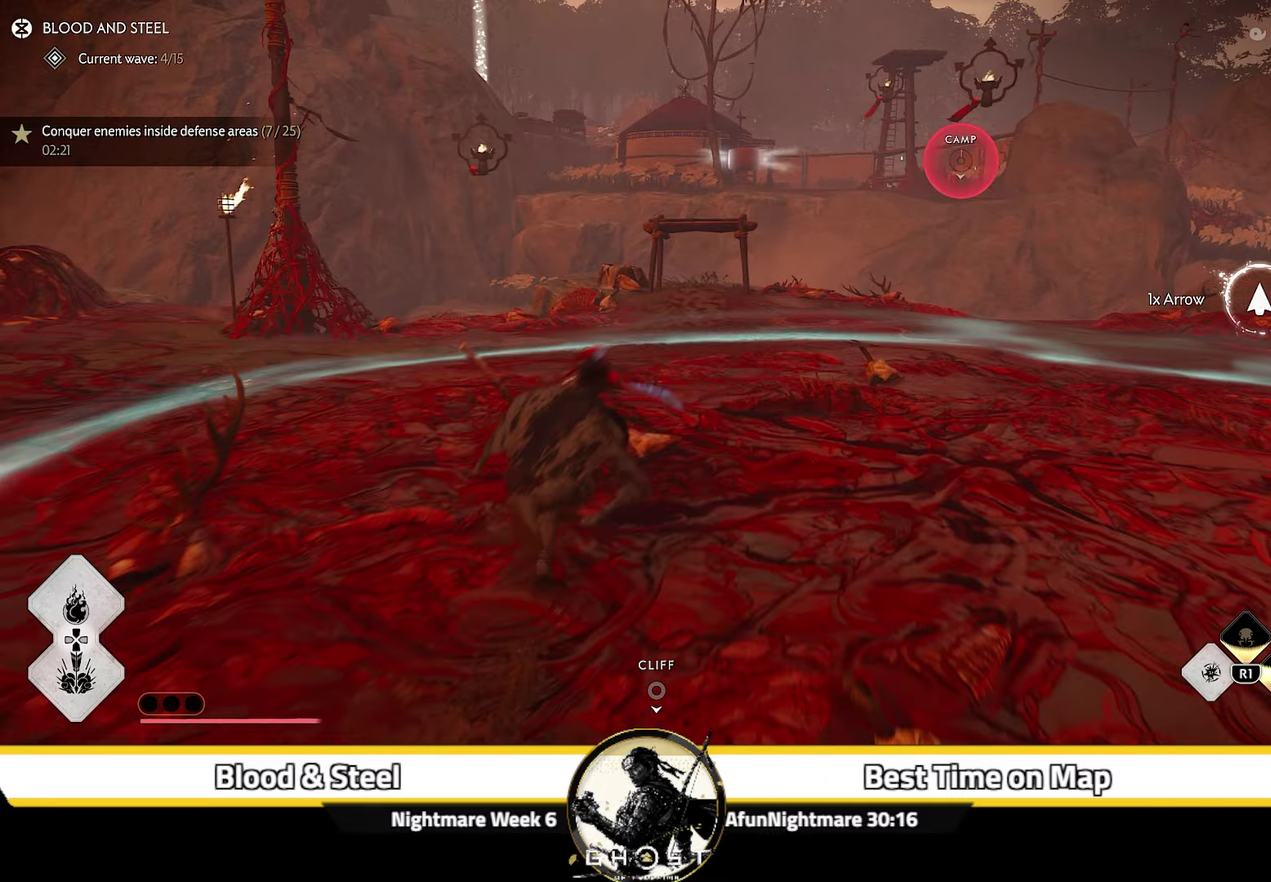
{"dt_ms": 700, "buttons": [], "left_stick": "up", "right_stick": "up-left"}
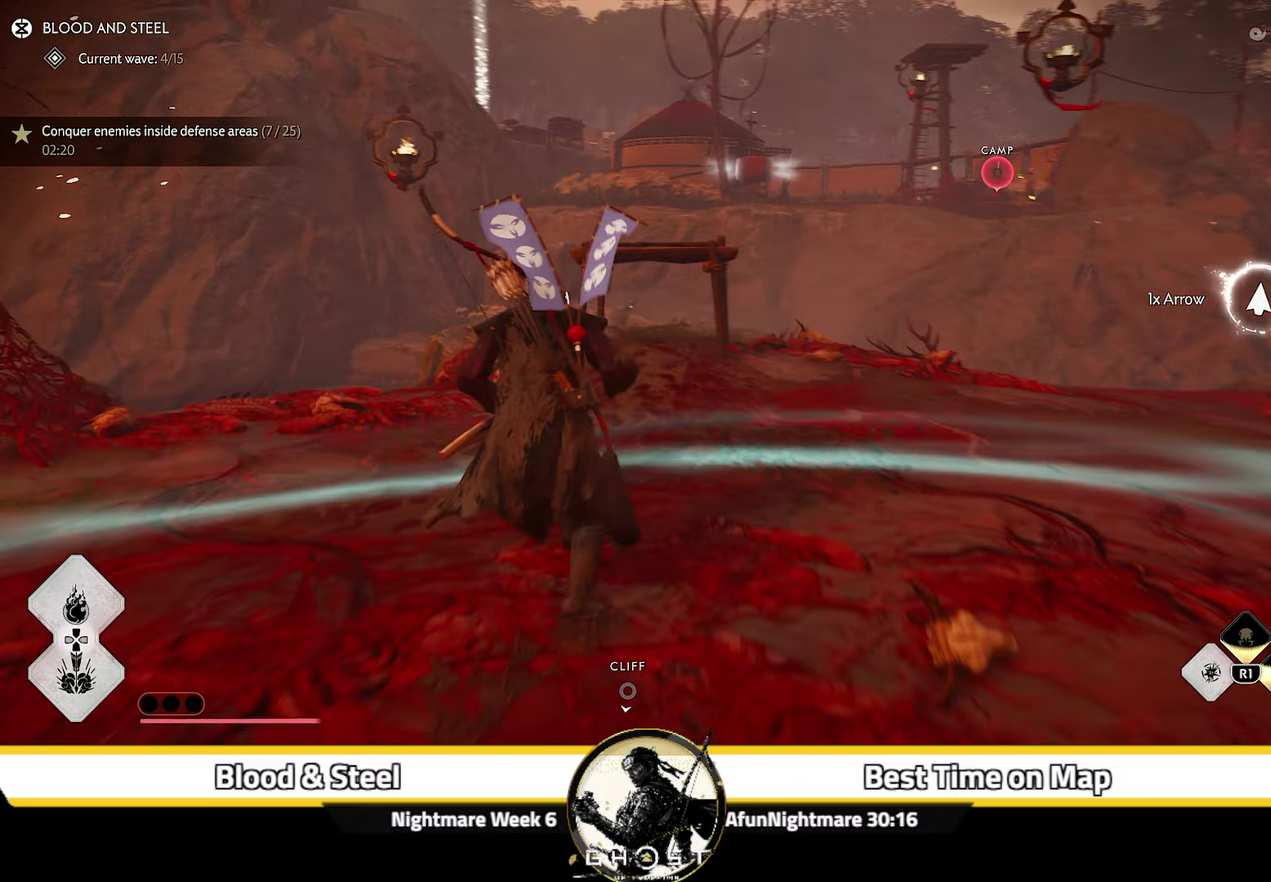
{"dt_ms": 400, "buttons": [], "left_stick": "up", "right_stick": "center", "events": [[116, "right_stick", "center"]]}
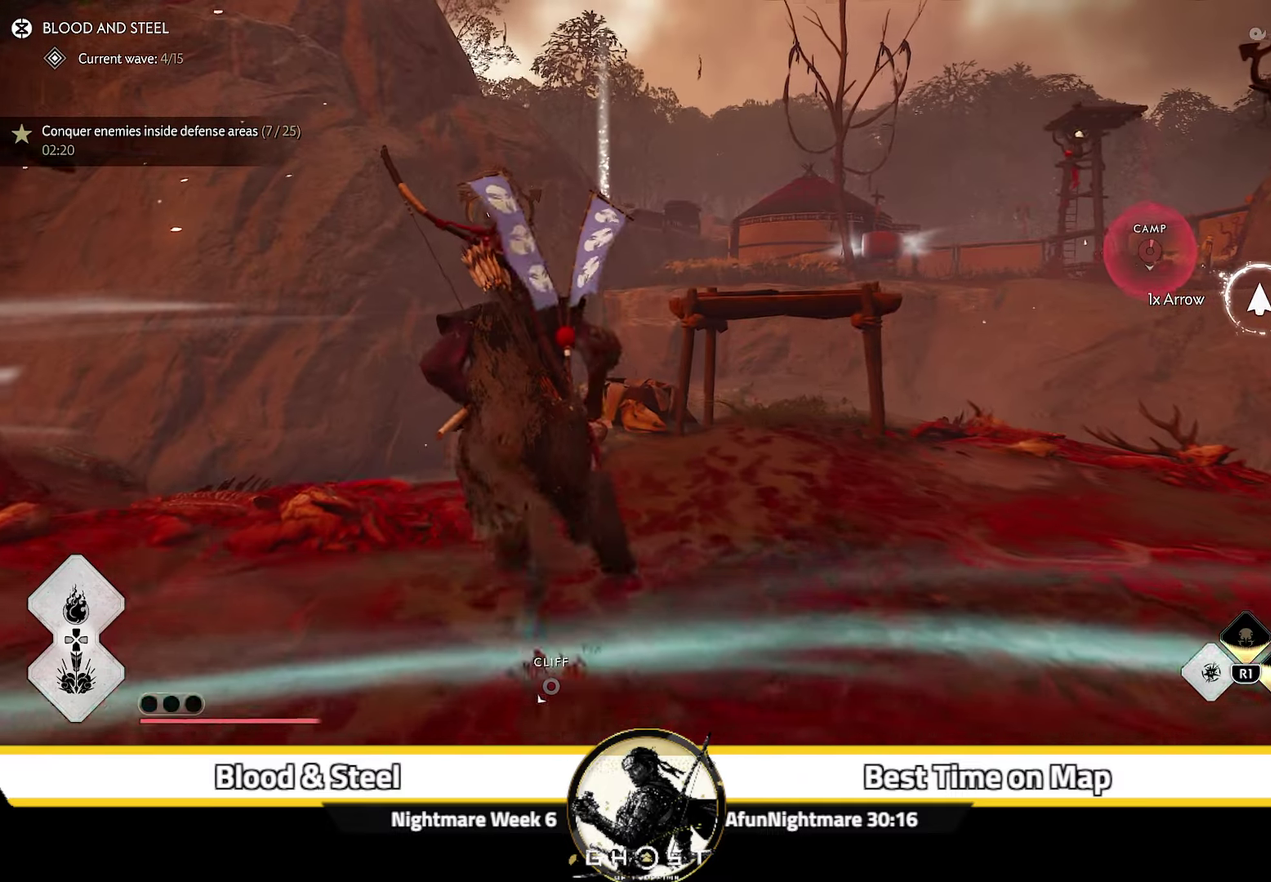
{"dt_ms": 600, "buttons": [], "left_stick": "up", "right_stick": "center", "events": [[350, "right_stick", "up"], [366, "CROSS", "down"], [500, "CROSS", "up"], [500, "right_stick", "center"]]}
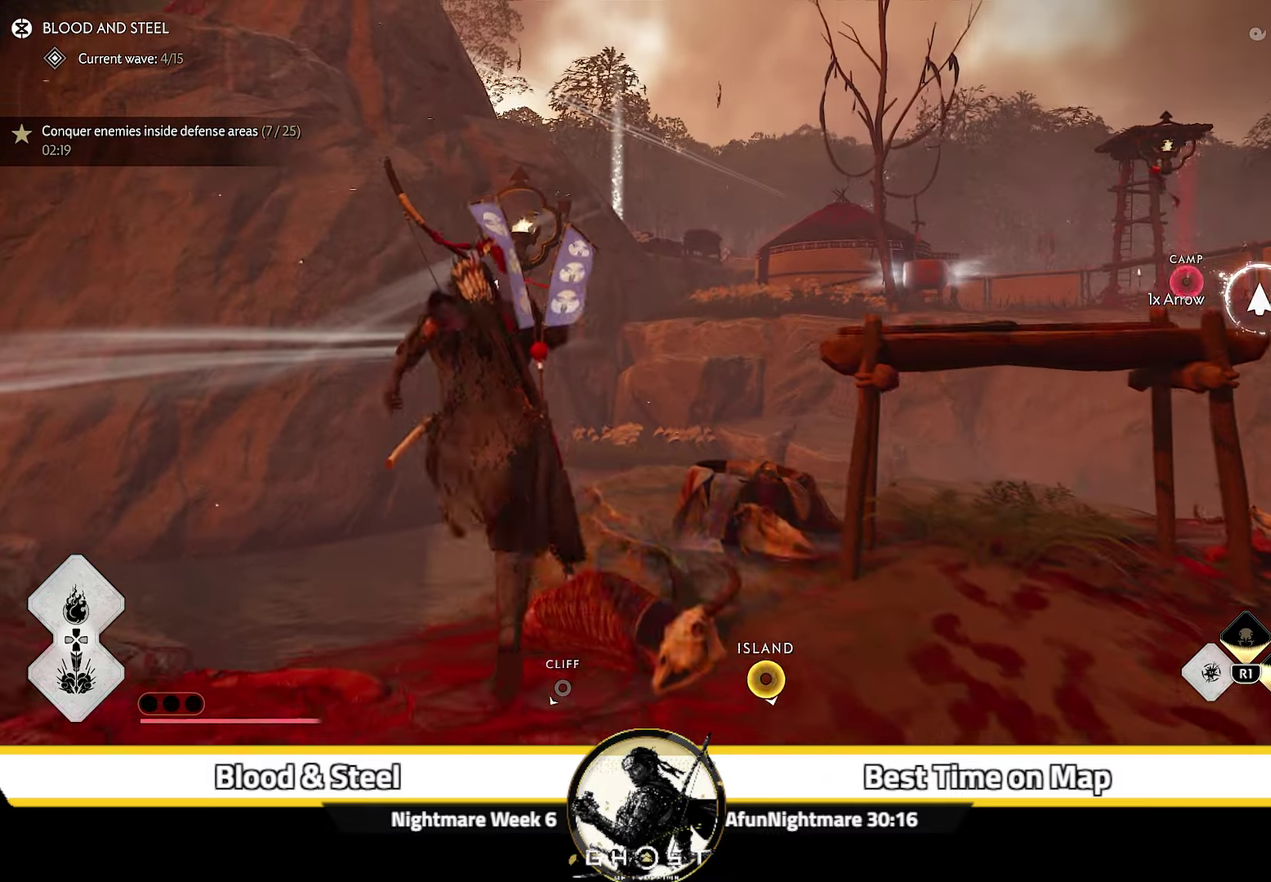
{"dt_ms": 700, "buttons": ["R2"], "left_stick": "up", "right_stick": "up", "events": [[616, "R2", "down"], [633, "right_stick", "up"]]}
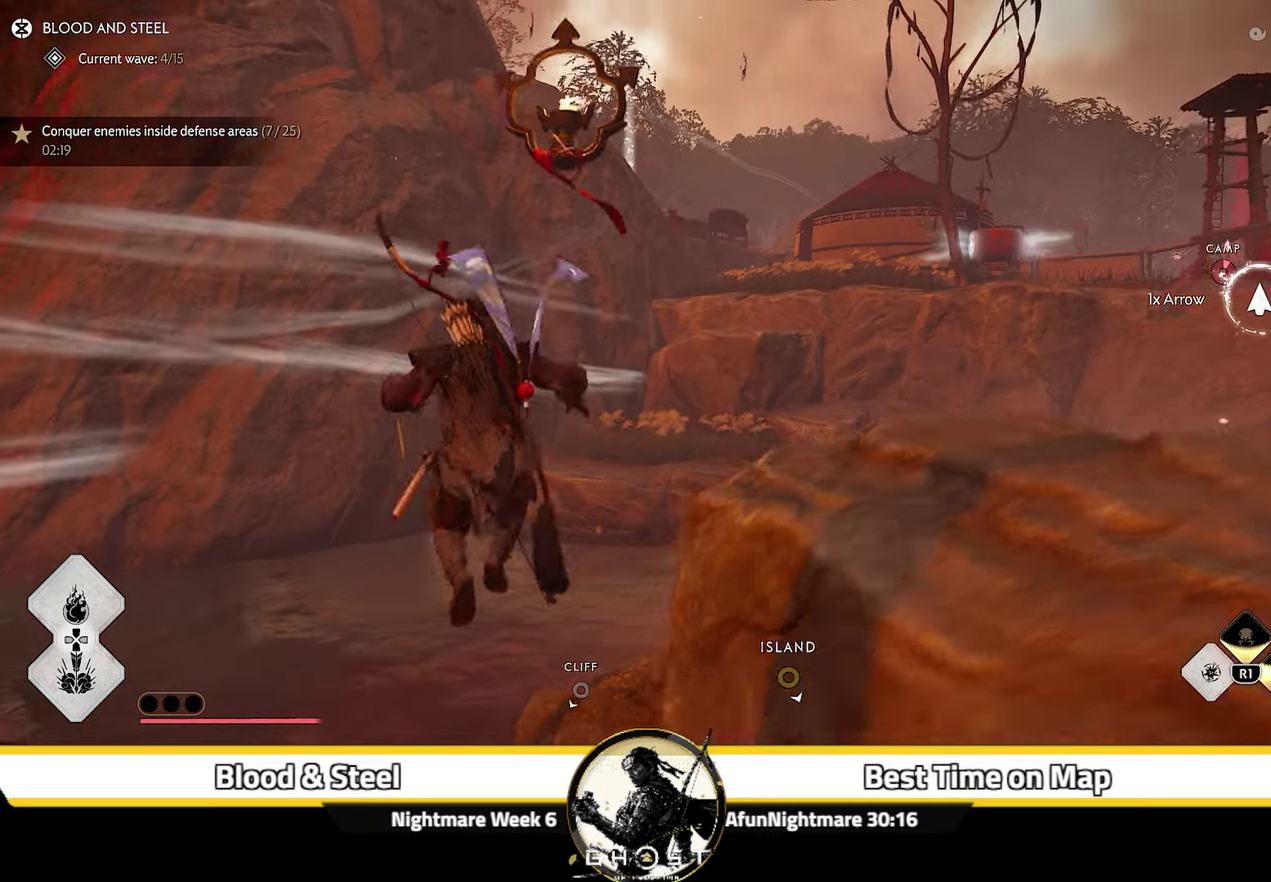
{"dt_ms": 300, "buttons": [], "left_stick": "up", "right_stick": "center", "events": [[66, "R2", "up"], [100, "right_stick", "center"]]}
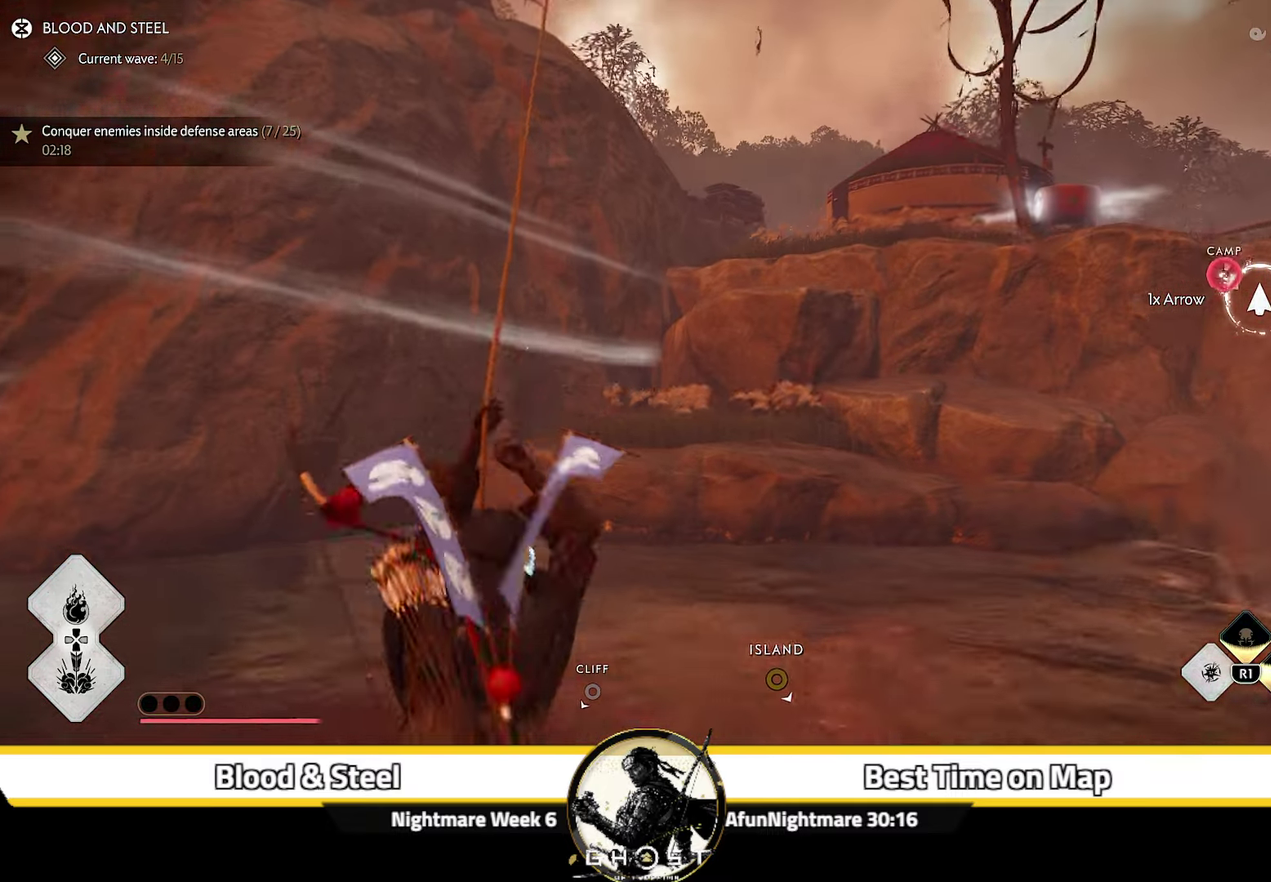
{"dt_ms": 500, "buttons": [], "left_stick": "up", "right_stick": "center", "events": [[166, "CROSS", "down"], [250, "CROSS", "up"], [300, "CROSS", "down"], [366, "CROSS", "up"], [433, "CROSS", "down"], [500, "CROSS", "up"]]}